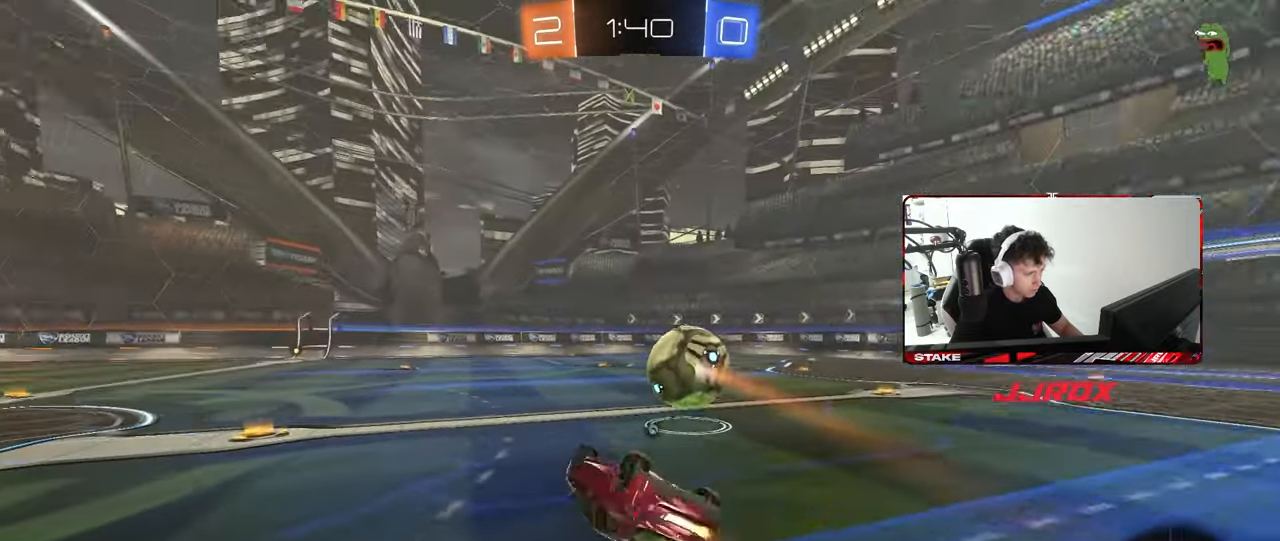
Gameplay with keyboard and mouse; each line is a JSON object with the keys and mouse buttons held at the frame after it. "events" lists presses ("down") and releases ("up") of "1", "2", "3", "4", "5", "a", "alt", "c", "caps_lock", "ctrl", "d", "e", "f", "g", "q", "r", "s", "shift", "space", "t", "tab", "v", "w", "x", "z", "mouse_left", "mouse_wheel" and "mouse_right" between this image and that frame as [ms after this image, input, new state], when the widget could be followed in between. "mouse_left", "mouse_wheel", "mouse_right" = the "left", "wheel", "right" buttons of the "mouse" list. No other keys are recorded. "wheel" means that the mouse wheel is clicked or scrolled. "mouse_move" is the direction in which the mouse moves at that frame (one of eight, or "still"), when it could be read.
{"keys": ["w"], "mouse": [], "mouse_move": "still", "events": [[50, "s", "down"], [100, "space", "up"], [283, "s", "up"], [283, "shift", "up"], [283, "space", "down"], [367, "d", "up"], [417, "mouse_left", "up"], [467, "space", "up"], [467, "w", "down"]]}
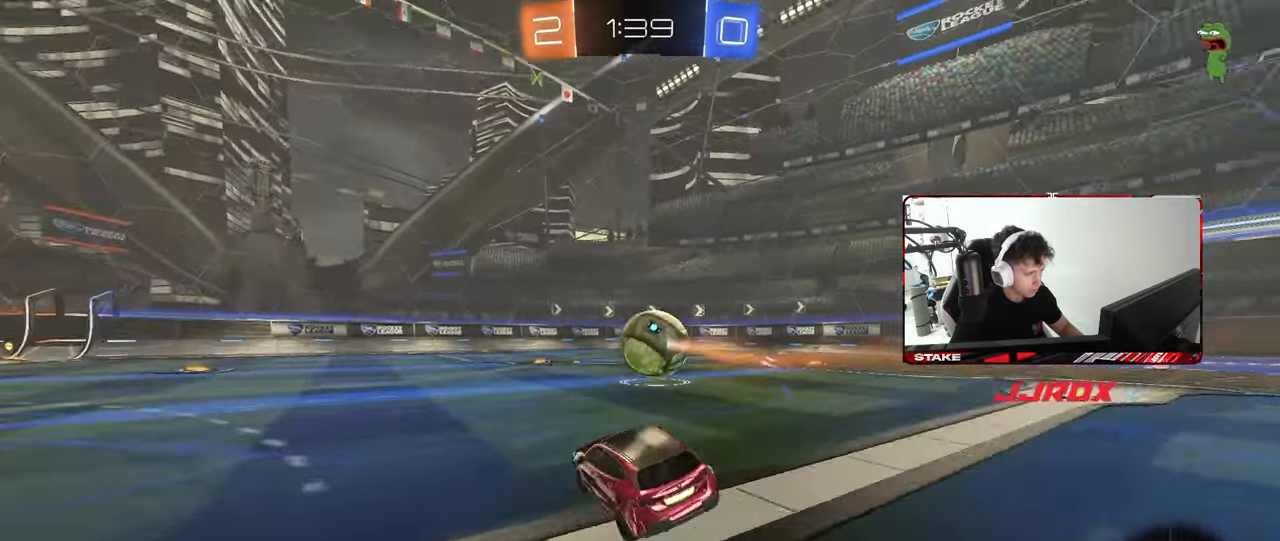
{"keys": ["a", "w"], "mouse": [], "mouse_move": "still", "events": [[67, "d", "down"], [67, "mouse_left", "down"], [150, "d", "up"], [433, "mouse_left", "up"], [483, "a", "down"]]}
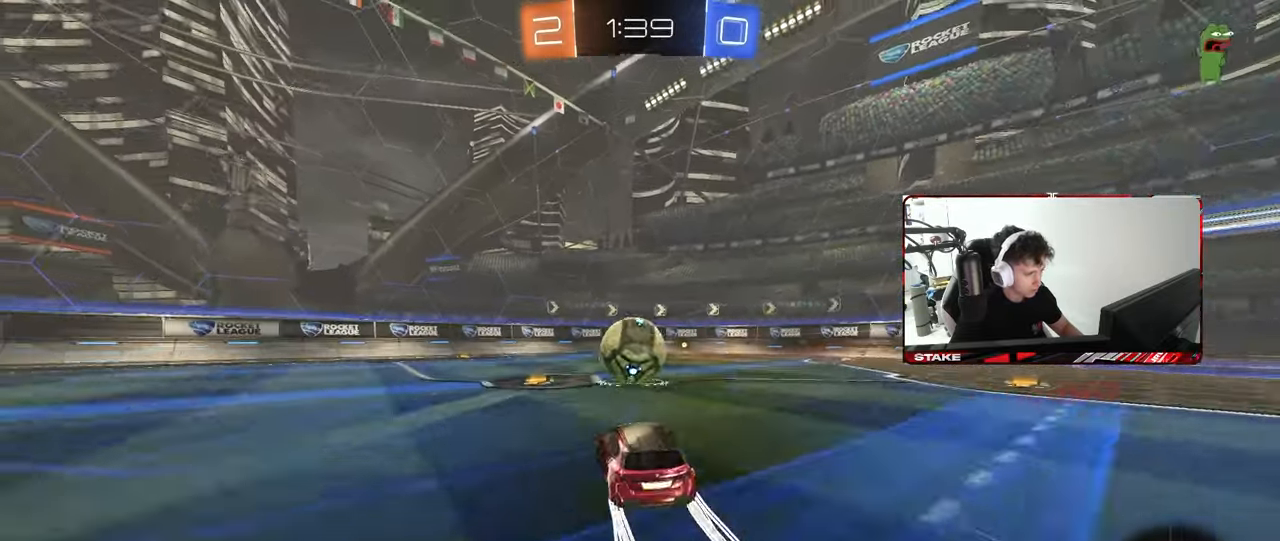
{"keys": ["w"], "mouse": [], "mouse_move": "still", "events": [[83, "a", "up"], [167, "d", "down"], [267, "d", "up"], [400, "a", "down"], [450, "a", "up"]]}
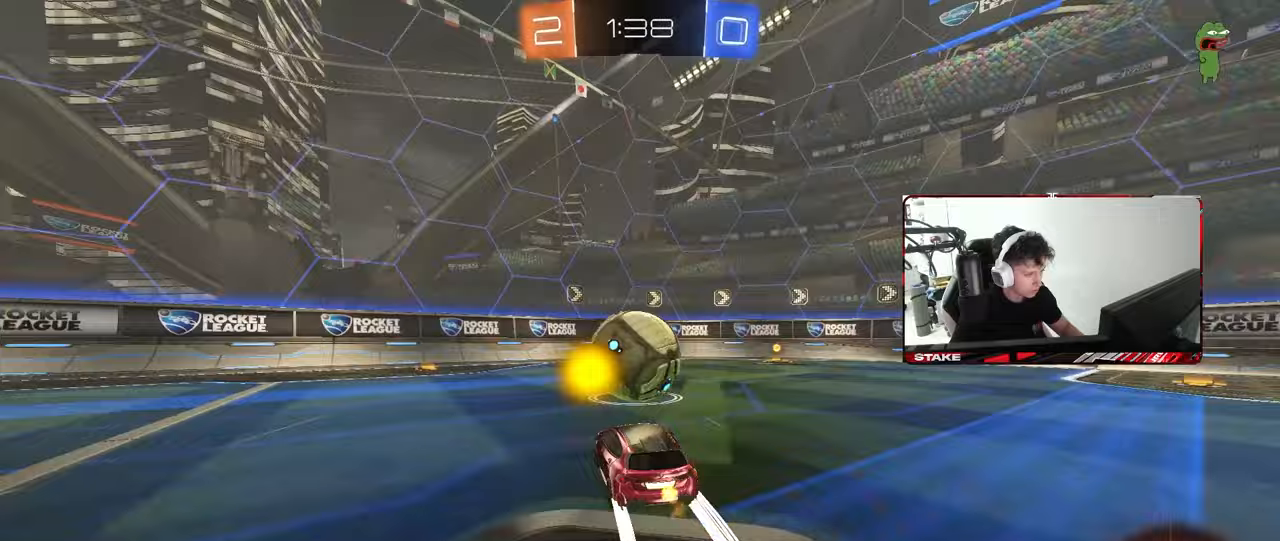
{"keys": ["a", "s", "shift"], "mouse": ["left", "right"], "mouse_move": "down", "events": [[233, "d", "down"], [283, "w", "up"], [333, "d", "up"], [383, "mouse_right", "down"], [383, "s", "down"], [417, "d", "down"], [417, "mouse_left", "down"], [467, "a", "down"], [467, "d", "up"], [467, "shift", "down"]]}
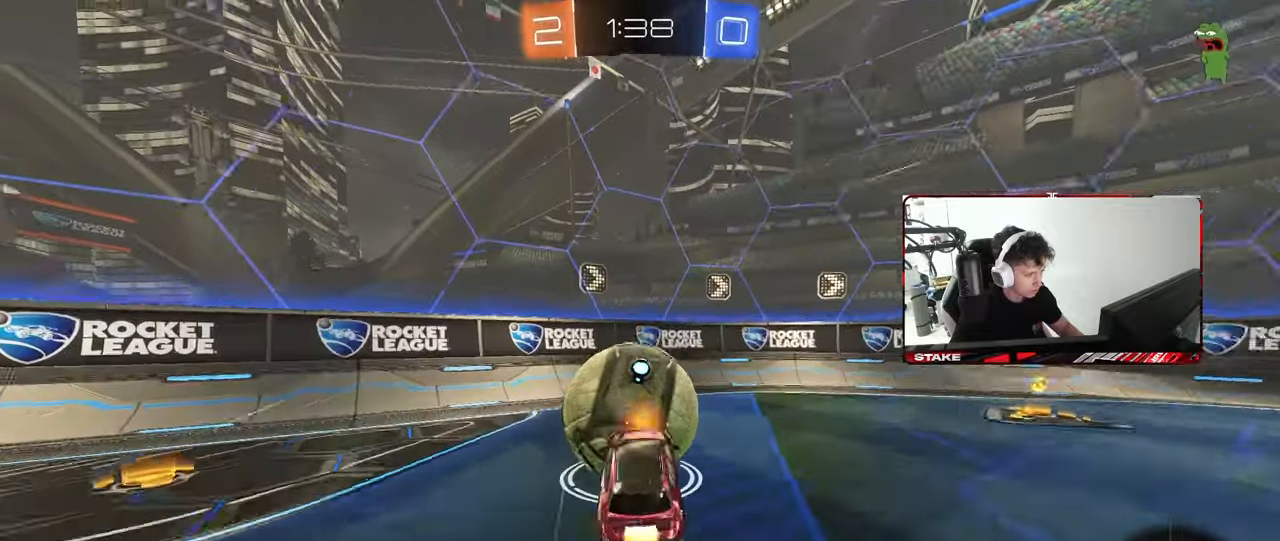
{"keys": ["d", "s", "shift"], "mouse": ["right"], "events": [[67, "mouse_right", "up"], [117, "s", "up"], [200, "w", "down"], [250, "shift", "up"], [300, "mouse_left", "up"], [350, "a", "up"], [400, "mouse_right", "down"], [433, "d", "down"], [483, "s", "down"], [483, "shift", "down"], [483, "w", "up"]]}
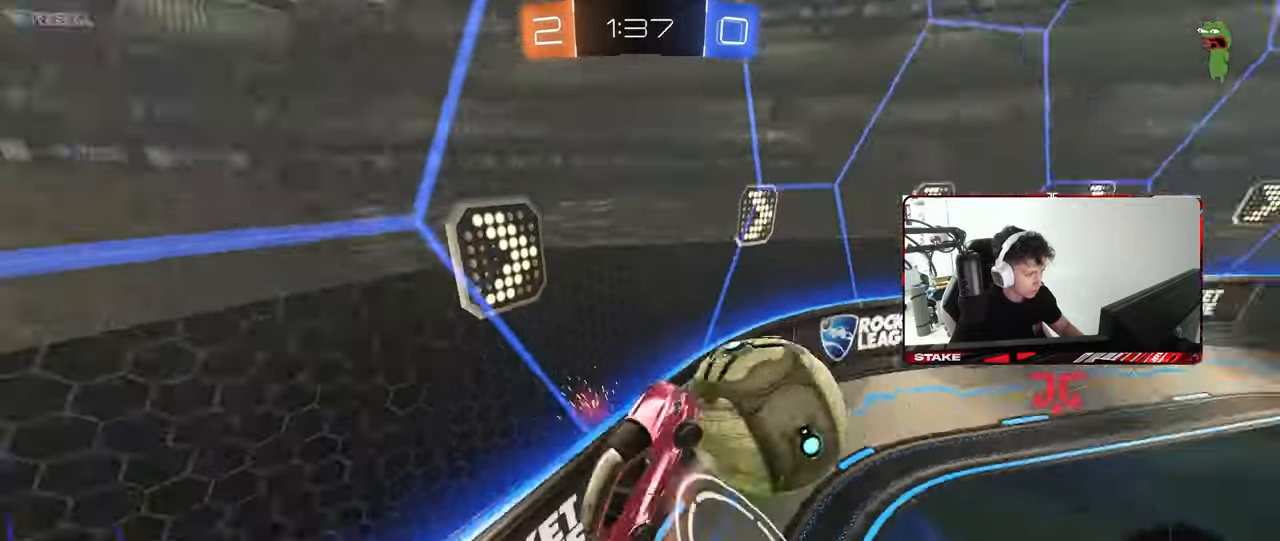
{"keys": ["d"], "mouse": [], "mouse_move": "still", "events": [[67, "mouse_right", "up"], [267, "shift", "up"], [450, "s", "up"]]}
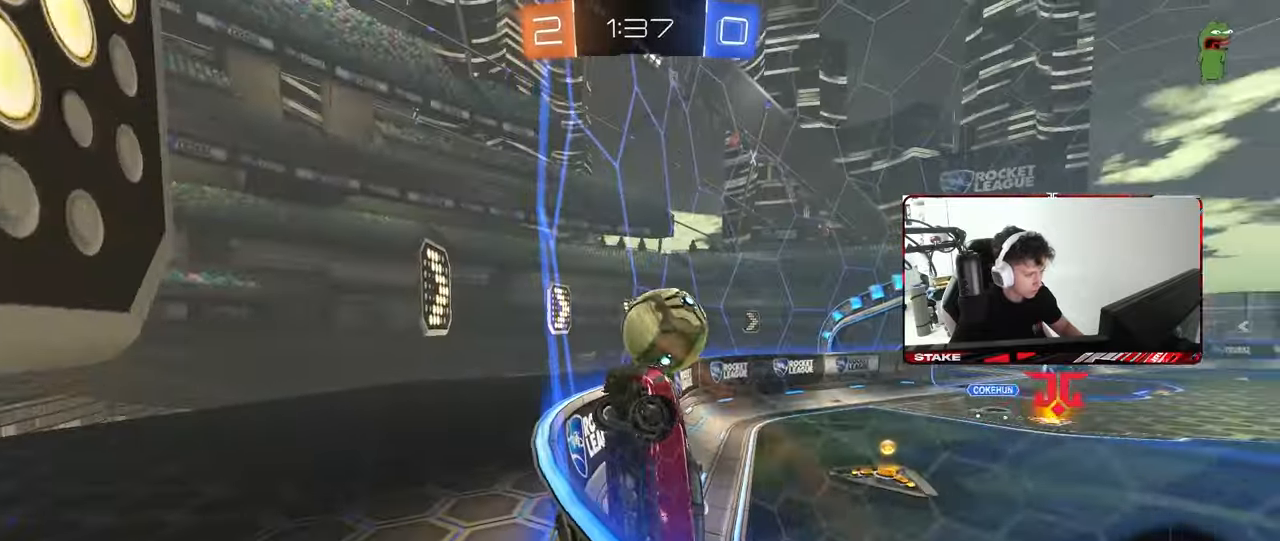
{"keys": ["s"], "mouse": [], "mouse_move": "still", "events": [[100, "w", "down"], [183, "w", "up"], [233, "d", "up"], [283, "s", "down"]]}
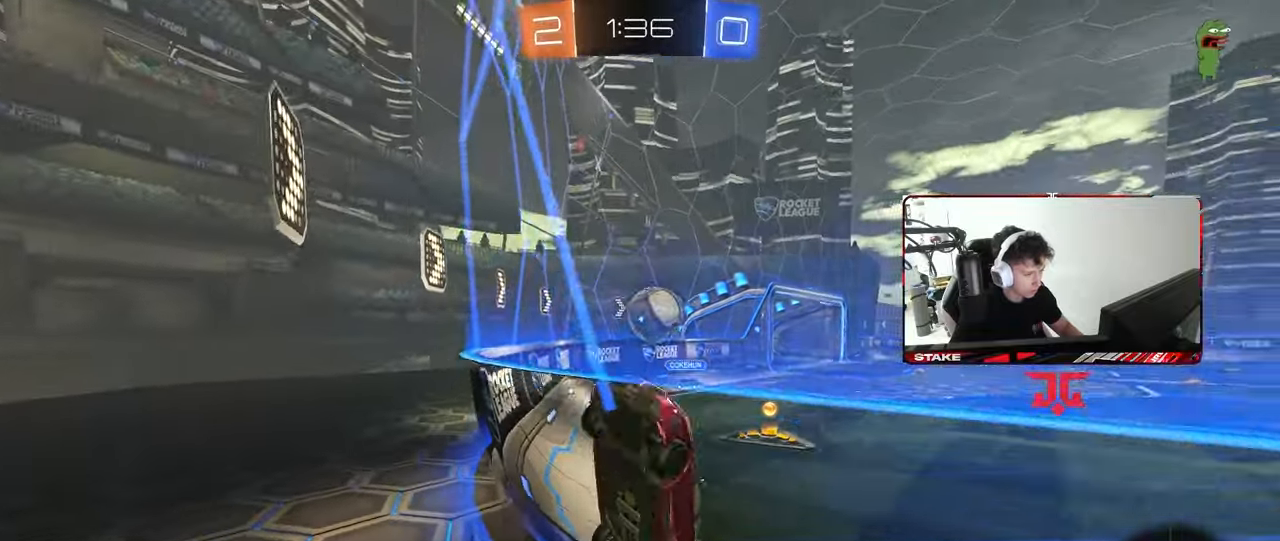
{"keys": ["d", "s"], "mouse": [], "mouse_move": "still", "events": [[433, "d", "down"]]}
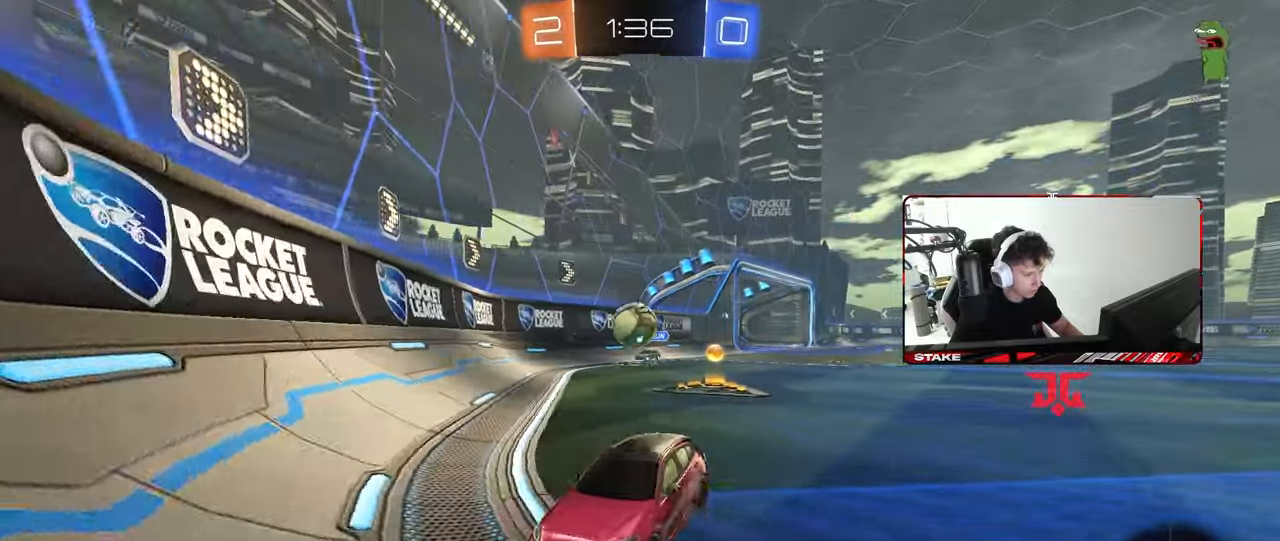
{"keys": ["d", "s"], "mouse": [], "mouse_move": "still", "events": [[33, "d", "up"], [400, "d", "down"]]}
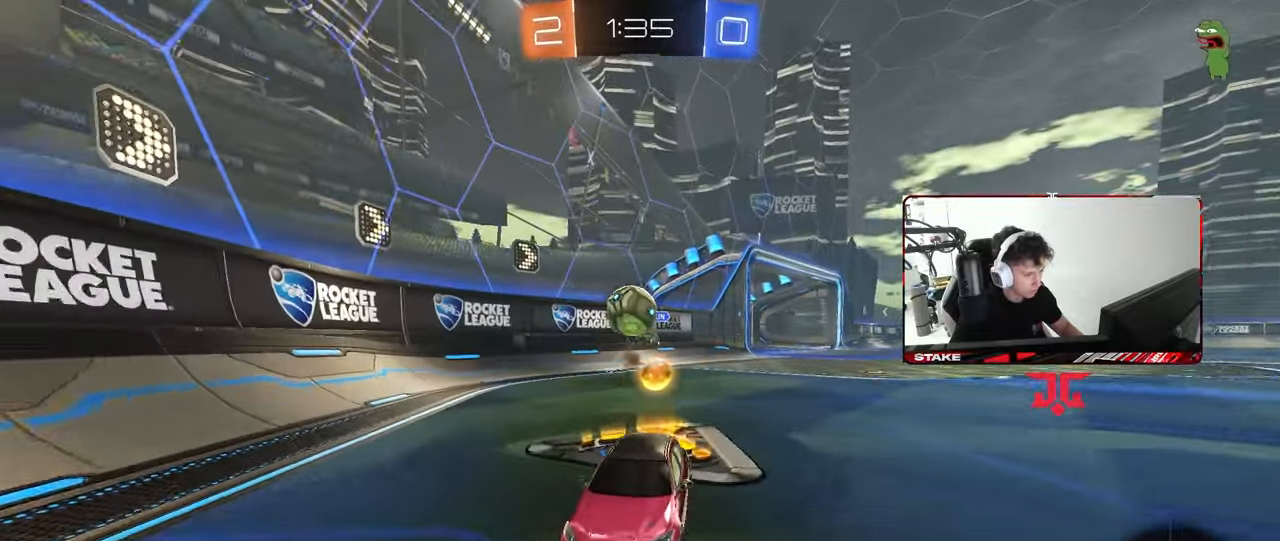
{"keys": ["s"], "mouse": [], "mouse_move": "still", "events": [[150, "d", "up"], [183, "a", "down"], [283, "a", "up"], [383, "d", "down"], [467, "d", "up"]]}
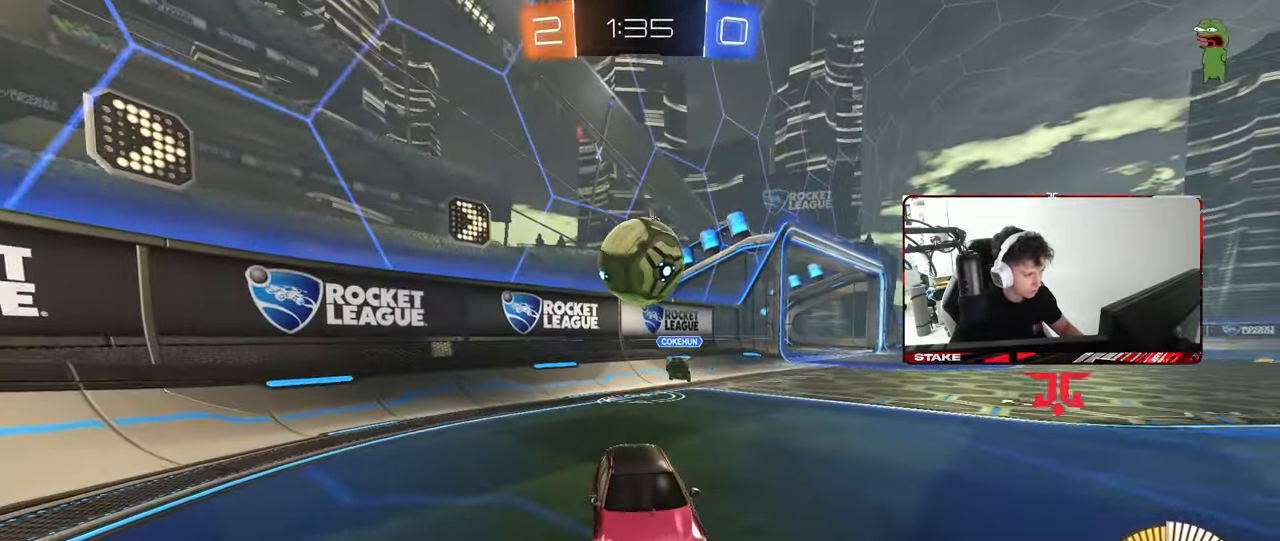
{"keys": ["a", "shift", "w"], "mouse": [], "mouse_move": "still", "events": [[17, "mouse_right", "down"], [117, "mouse_right", "up"], [167, "mouse_right", "down"], [300, "d", "down"], [300, "mouse_right", "up"], [350, "s", "up"], [383, "shift", "down"], [433, "a", "down"], [433, "d", "up"], [433, "w", "down"]]}
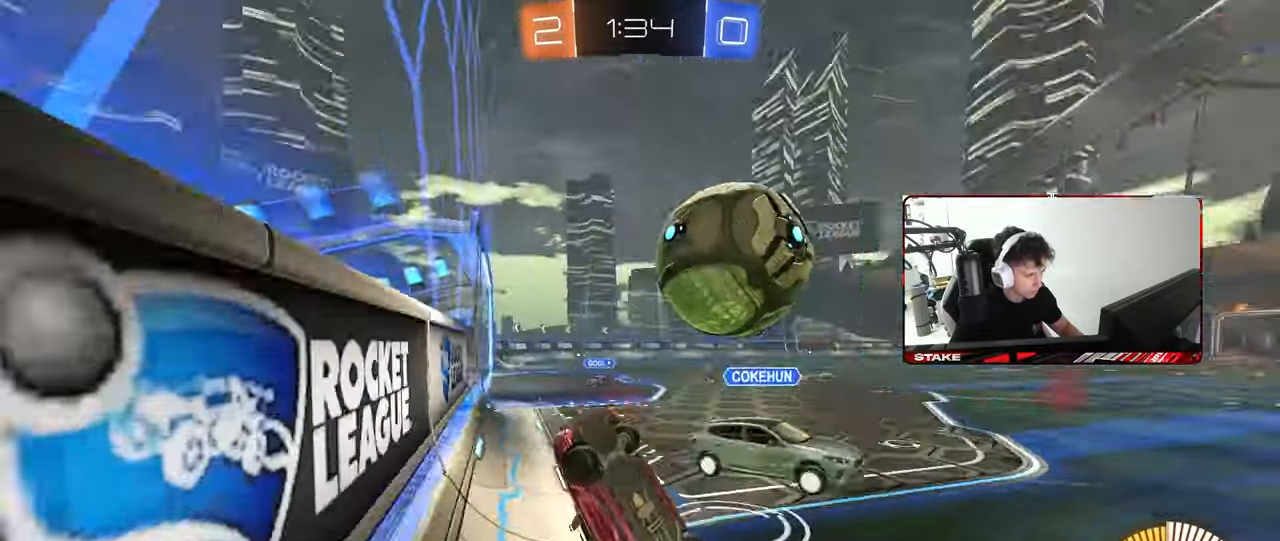
{"keys": ["a", "shift"], "mouse": [], "mouse_move": "still", "events": [[33, "s", "down"], [33, "w", "up"], [217, "s", "up"]]}
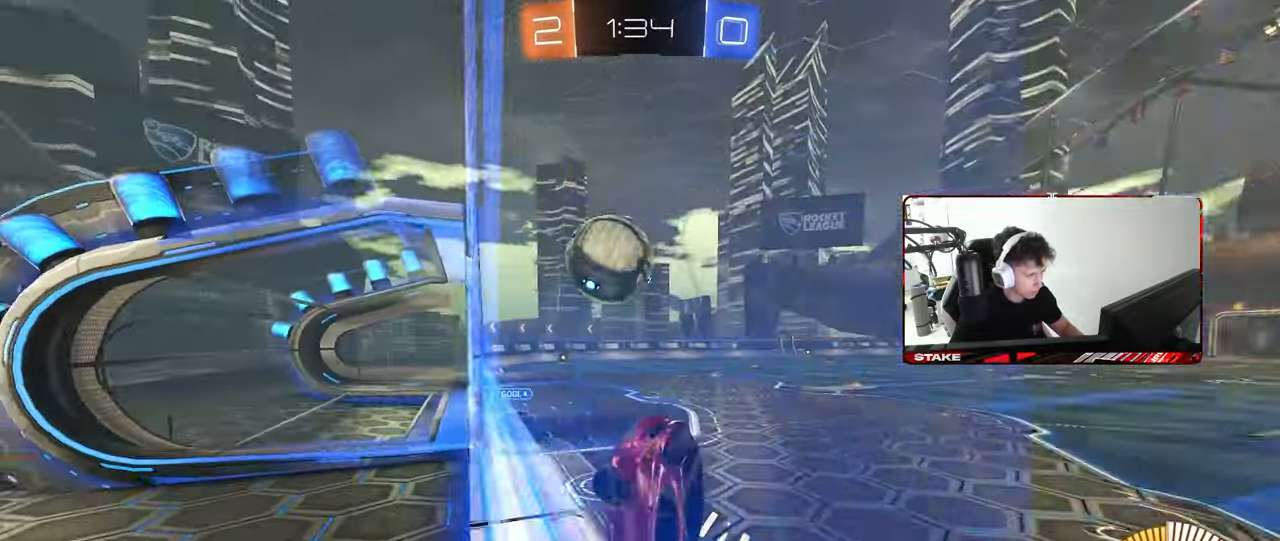
{"keys": ["d", "shift"], "mouse": ["left"], "mouse_move": "still", "events": [[100, "shift", "up"], [183, "s", "down"], [300, "mouse_left", "down"], [383, "s", "up"], [417, "a", "up"], [467, "d", "down"], [467, "shift", "down"]]}
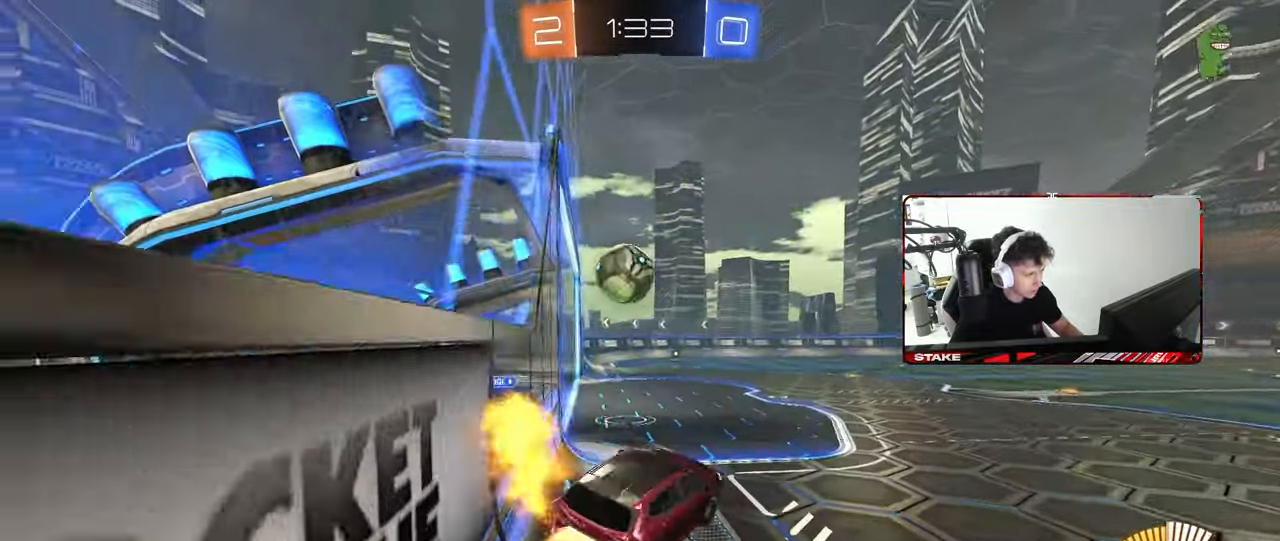
{"keys": ["w"], "mouse": ["left"], "mouse_move": "still", "events": [[17, "shift", "up"], [17, "w", "down"], [200, "w", "up"], [250, "d", "up"], [300, "w", "down"], [350, "d", "down"], [383, "d", "up"]]}
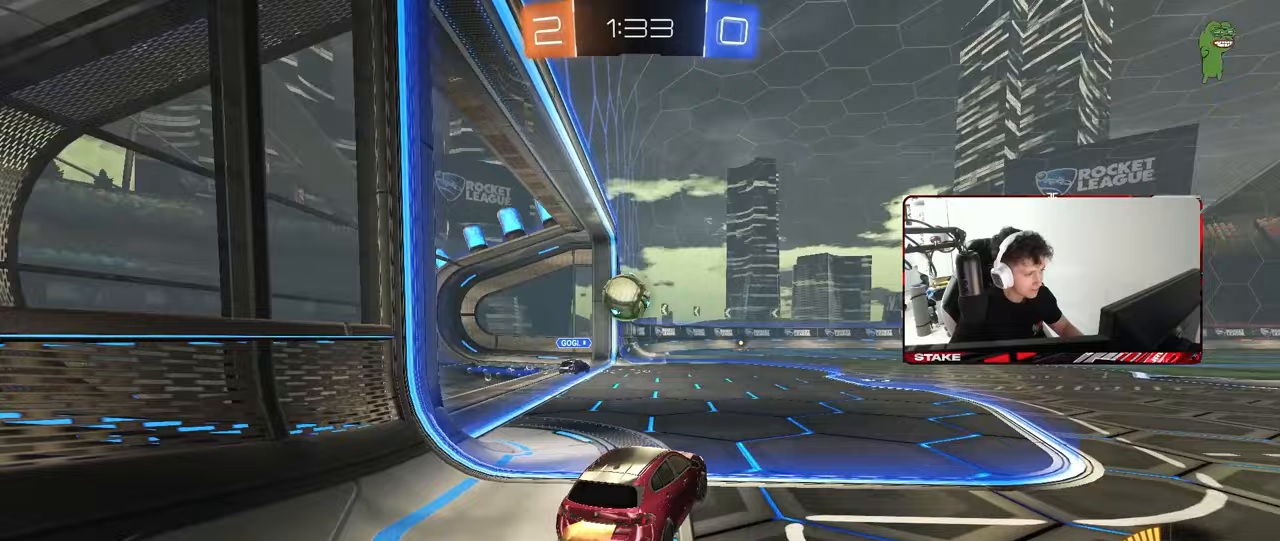
{"keys": ["d", "w"], "mouse": [], "mouse_move": "still", "events": [[133, "d", "down"], [217, "mouse_left", "up"]]}
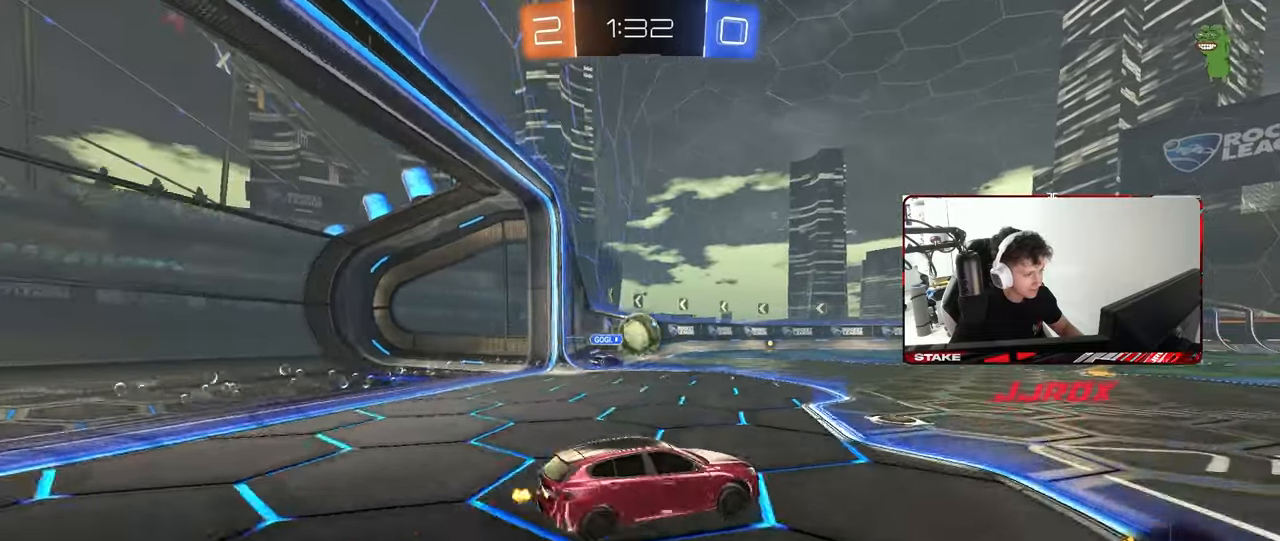
{"keys": ["d", "s", "shift"], "mouse": ["left"], "mouse_move": "still", "events": [[150, "d", "up"], [150, "space", "down"], [183, "mouse_left", "down"], [183, "mouse_right", "down"], [233, "shift", "down"], [283, "d", "down"], [283, "mouse_right", "up"], [283, "space", "up"], [333, "mouse_right", "down"], [367, "s", "down"], [367, "w", "up"], [467, "mouse_right", "up"]]}
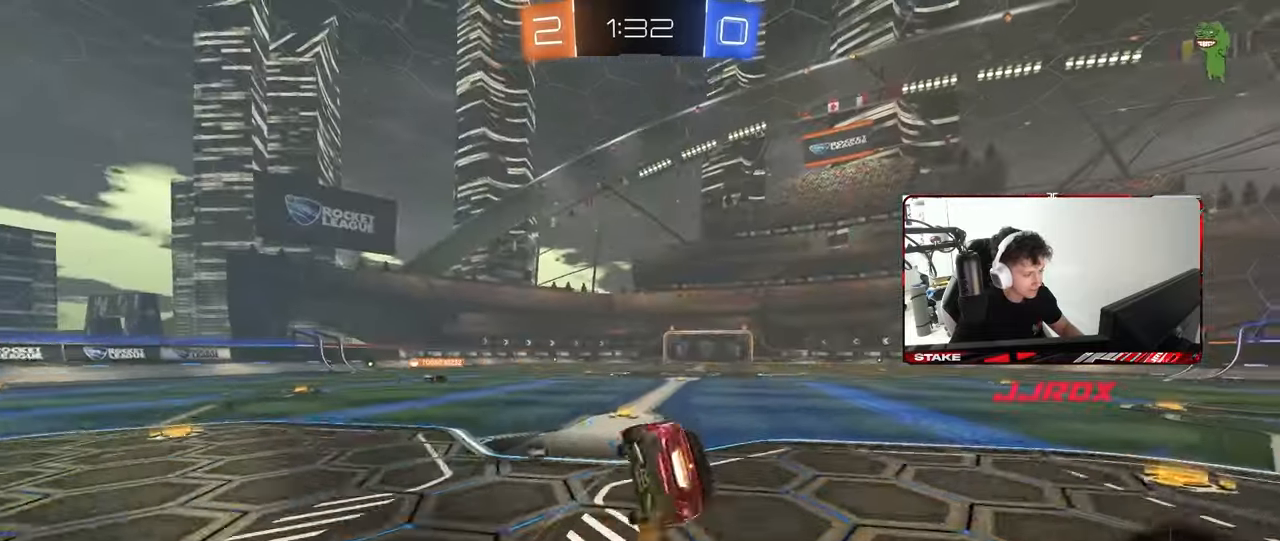
{"keys": ["shift"], "mouse": [], "mouse_move": "still", "events": [[150, "mouse_left", "up"], [150, "space", "down"], [200, "s", "up"], [300, "s", "down"], [350, "space", "up"], [483, "d", "up"], [483, "s", "up"]]}
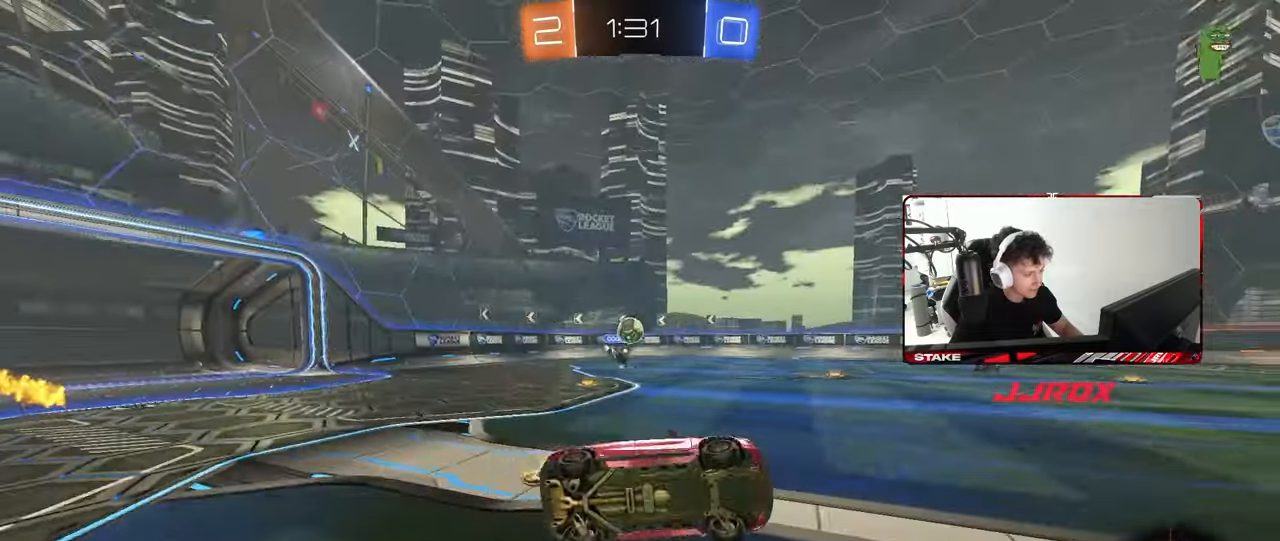
{"keys": ["w"], "mouse": [], "mouse_move": "still", "events": [[33, "shift", "up"], [267, "a", "down"], [267, "w", "down"], [417, "a", "up"]]}
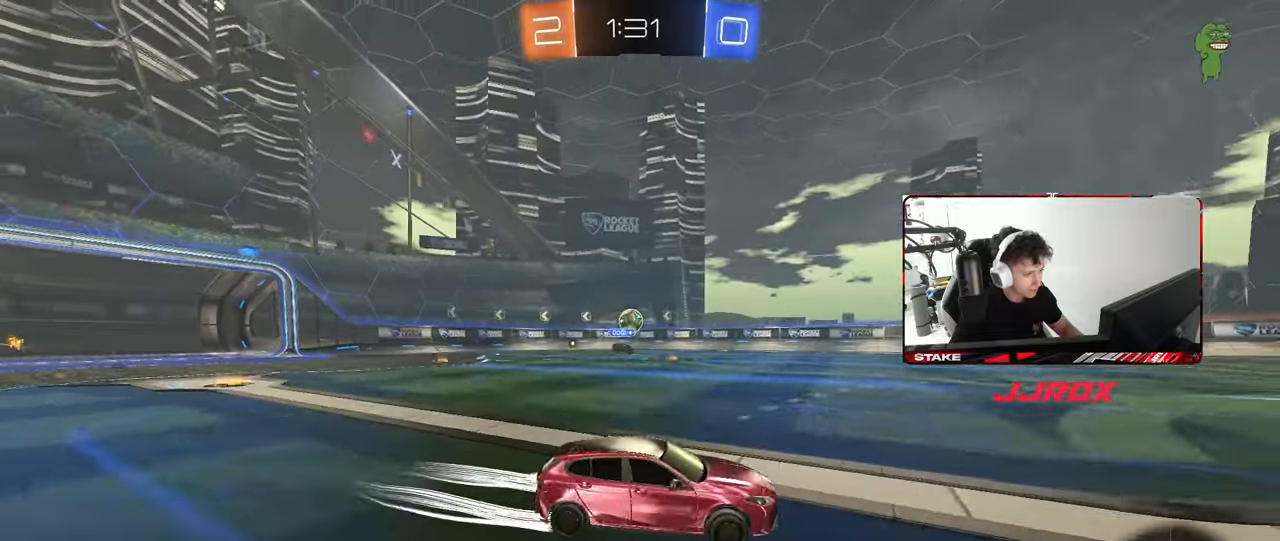
{"keys": ["w"], "mouse": [], "mouse_move": "still", "events": [[50, "d", "down"], [183, "d", "up"], [383, "d", "down"], [467, "d", "up"]]}
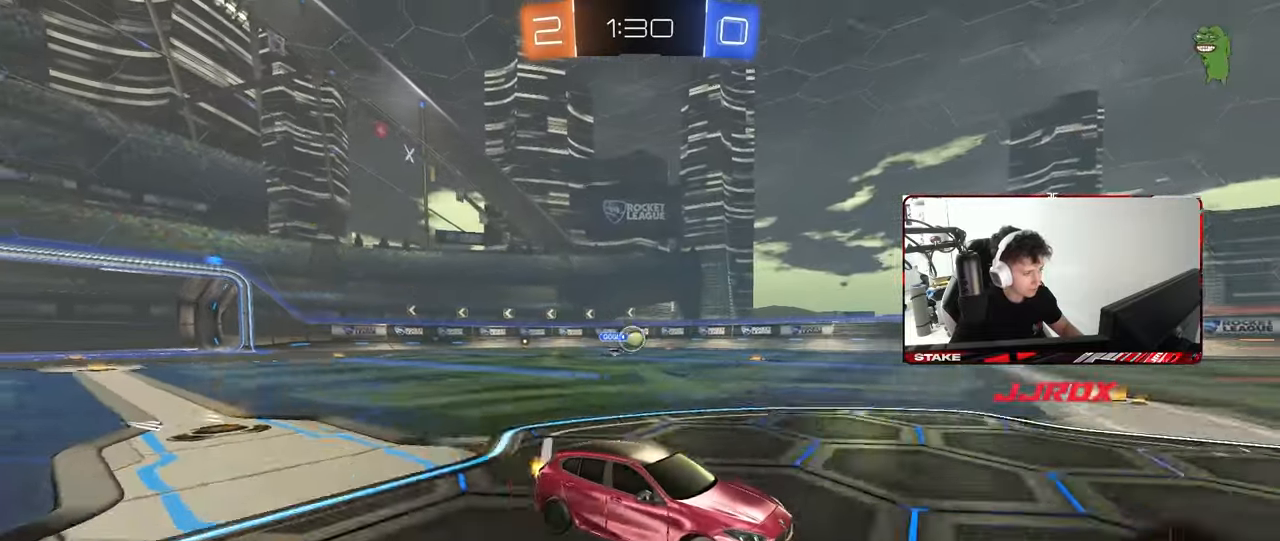
{"keys": ["w"], "mouse": [], "mouse_move": "still", "events": []}
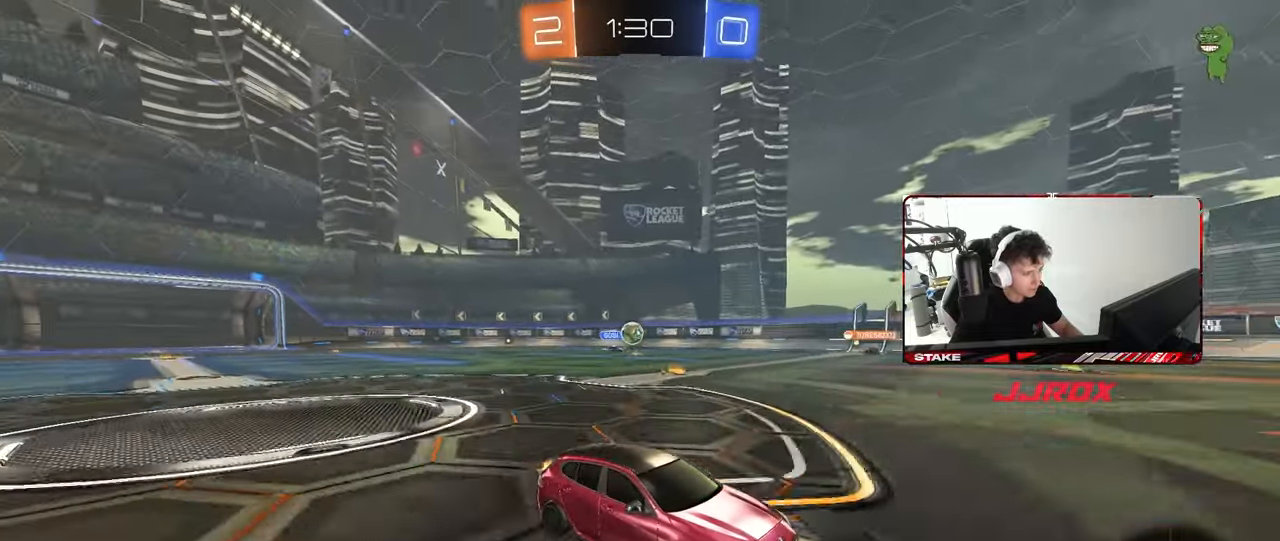
{"keys": ["w"], "mouse": [], "mouse_move": "still", "events": [[133, "a", "down"], [133, "shift", "down"], [267, "shift", "up"], [450, "a", "up"]]}
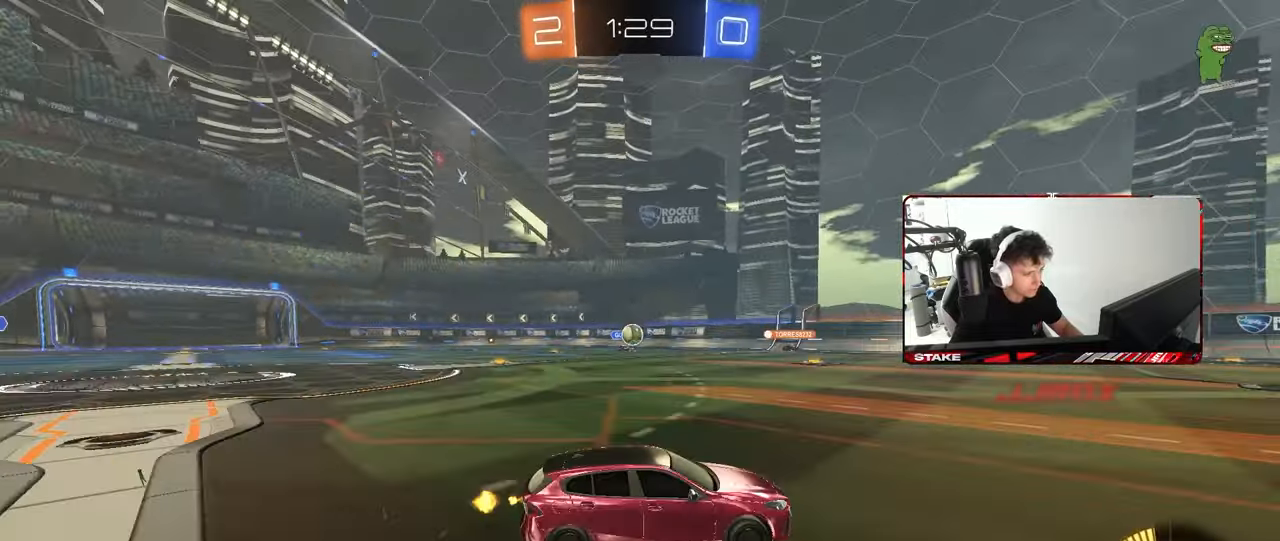
{"keys": ["d"], "mouse": [], "mouse_move": "still", "events": [[100, "w", "up"], [150, "d", "down"], [233, "s", "down"], [333, "d", "up"], [333, "s", "up"], [383, "d", "down"]]}
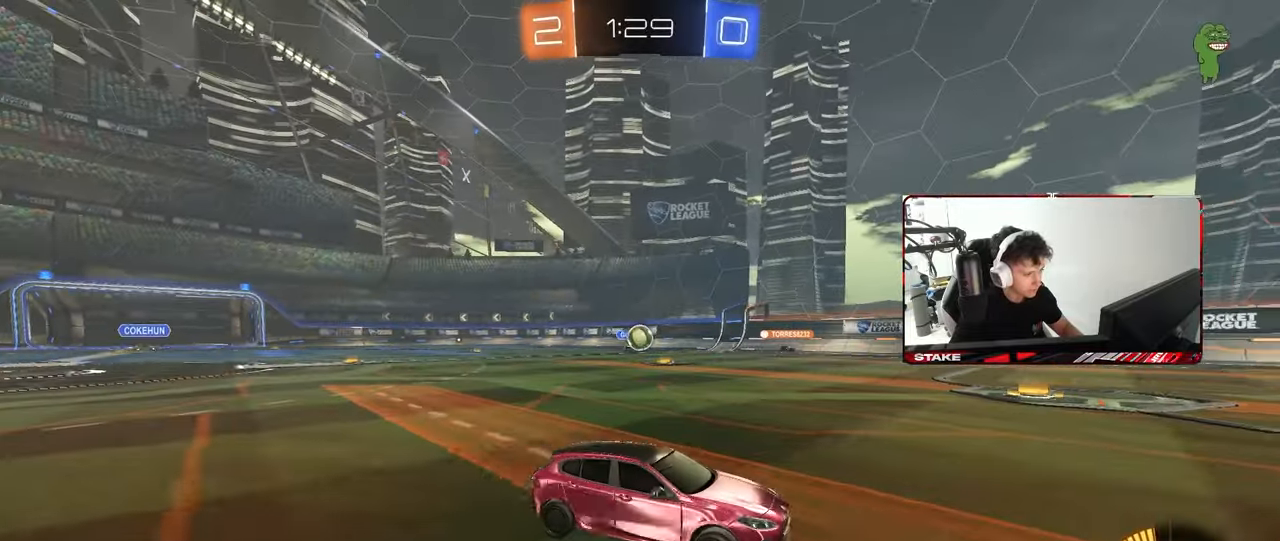
{"keys": ["d"], "mouse": [], "mouse_move": "still", "events": [[17, "d", "up"], [17, "w", "down"], [150, "d", "down"], [300, "d", "up"], [383, "w", "up"], [483, "d", "down"]]}
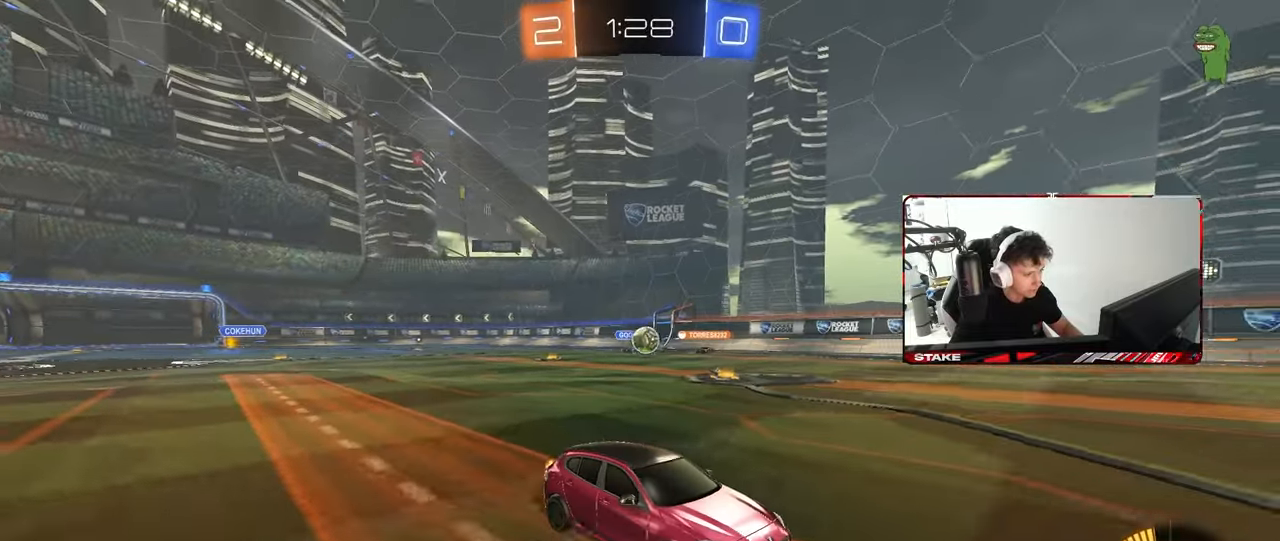
{"keys": ["d", "shift", "w"], "mouse": [], "mouse_move": "still", "events": [[133, "d", "up"], [167, "w", "down"], [317, "a", "down"], [400, "a", "up"], [450, "d", "down"], [500, "shift", "down"]]}
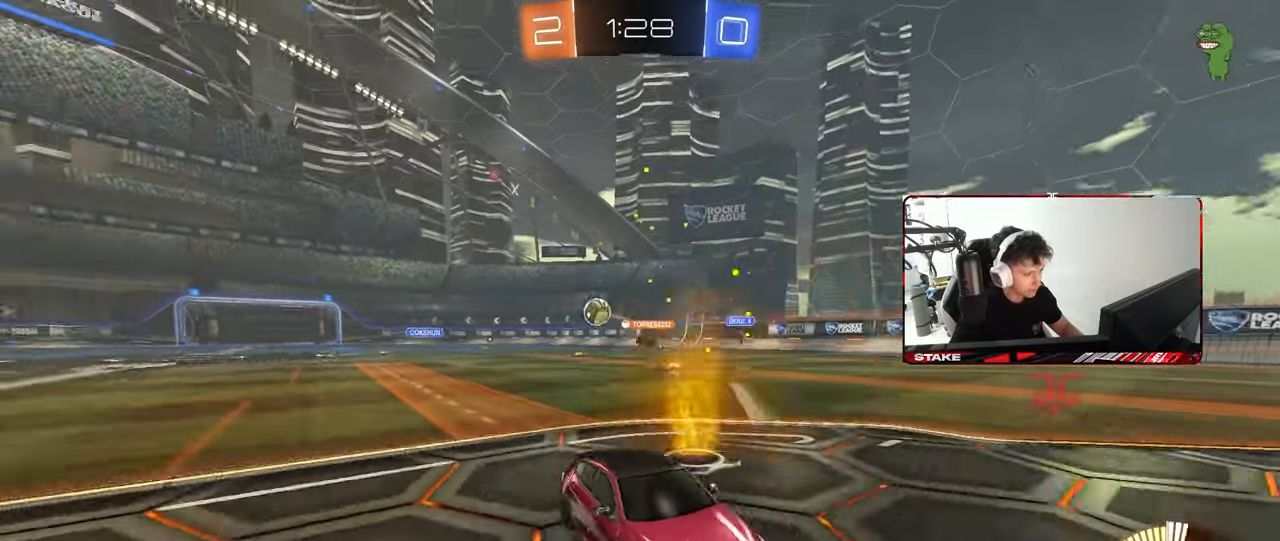
{"keys": ["w"], "mouse": [], "mouse_move": "still", "events": [[50, "mouse_left", "down"], [100, "shift", "up"], [283, "mouse_left", "up"], [383, "d", "up"]]}
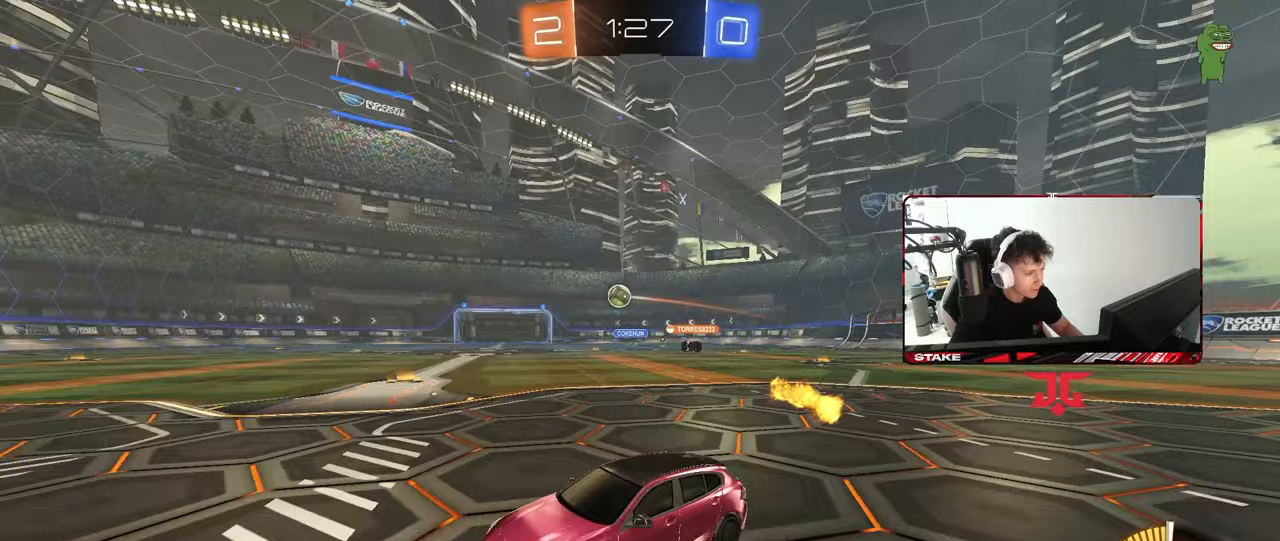
{"keys": ["d", "s", "shift", "space"], "mouse": ["left"], "mouse_move": "still", "events": [[17, "a", "down"], [67, "a", "up"], [200, "d", "down"], [200, "mouse_left", "down"], [200, "mouse_right", "down"], [300, "mouse_right", "up"], [300, "shift", "down"], [350, "mouse_right", "down"], [400, "s", "down"], [400, "w", "up"], [433, "space", "down"], [483, "mouse_right", "up"]]}
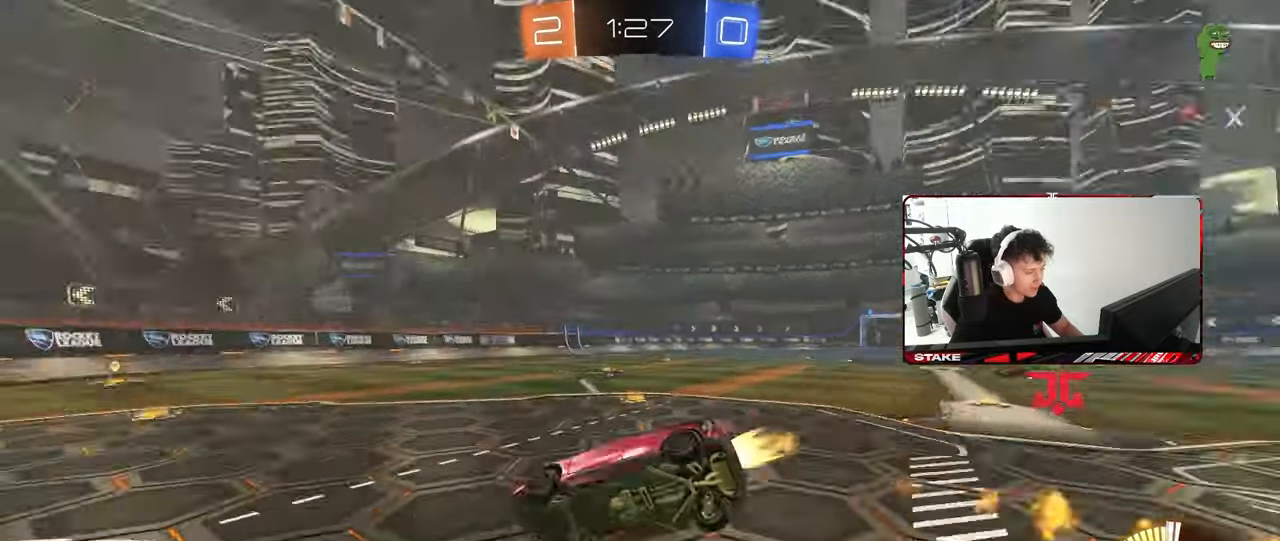
{"keys": ["d", "s", "shift", "space"], "mouse": [], "mouse_move": "up-right", "events": [[83, "mouse_left", "up"], [133, "space", "up"], [217, "s", "up"], [317, "s", "down"], [500, "space", "down"]]}
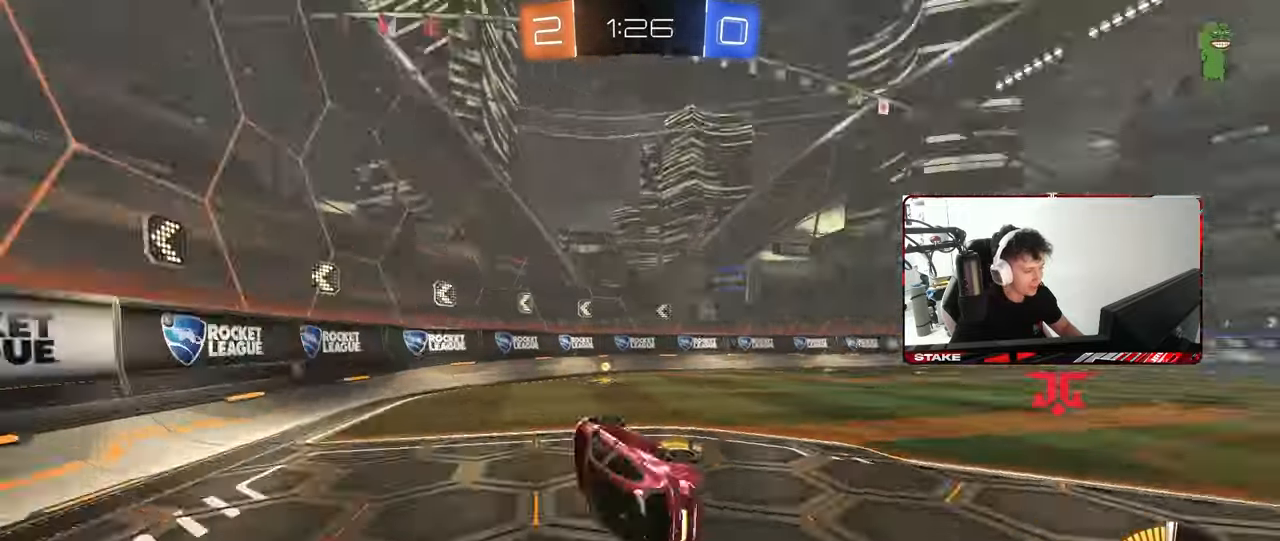
{"keys": ["d", "w"], "mouse": [], "mouse_move": "still", "events": [[50, "s", "up"], [100, "shift", "up"], [150, "d", "up"], [150, "space", "up"], [233, "w", "down"], [283, "d", "down"]]}
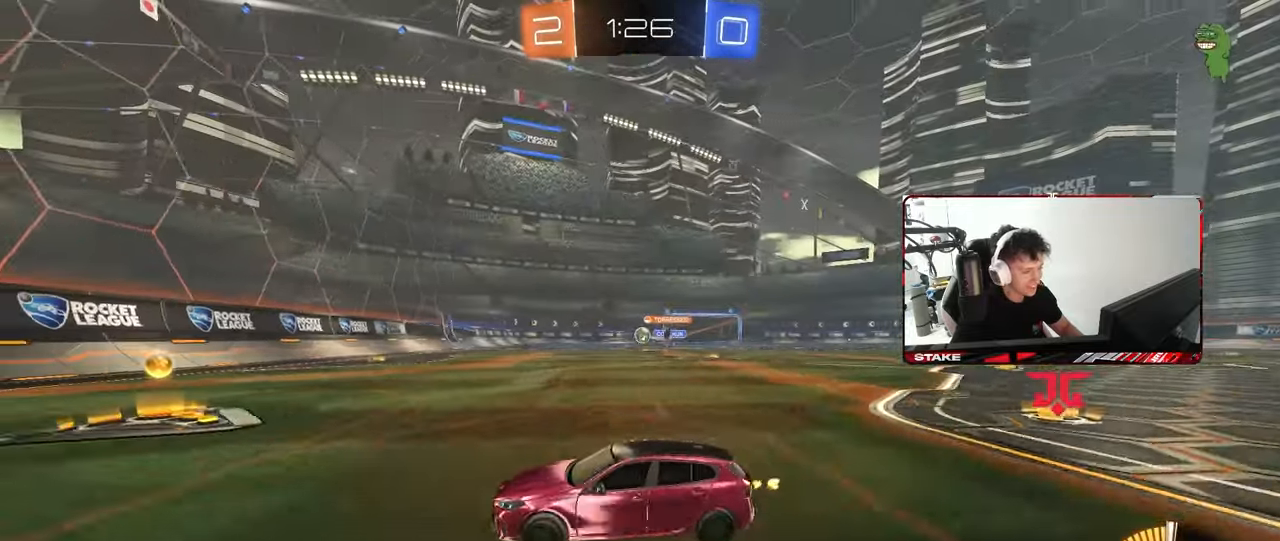
{"keys": ["d", "w"], "mouse": ["left"], "mouse_move": "still", "events": [[17, "shift", "down"], [67, "shift", "up"], [167, "d", "up"], [300, "d", "down"], [483, "mouse_left", "down"]]}
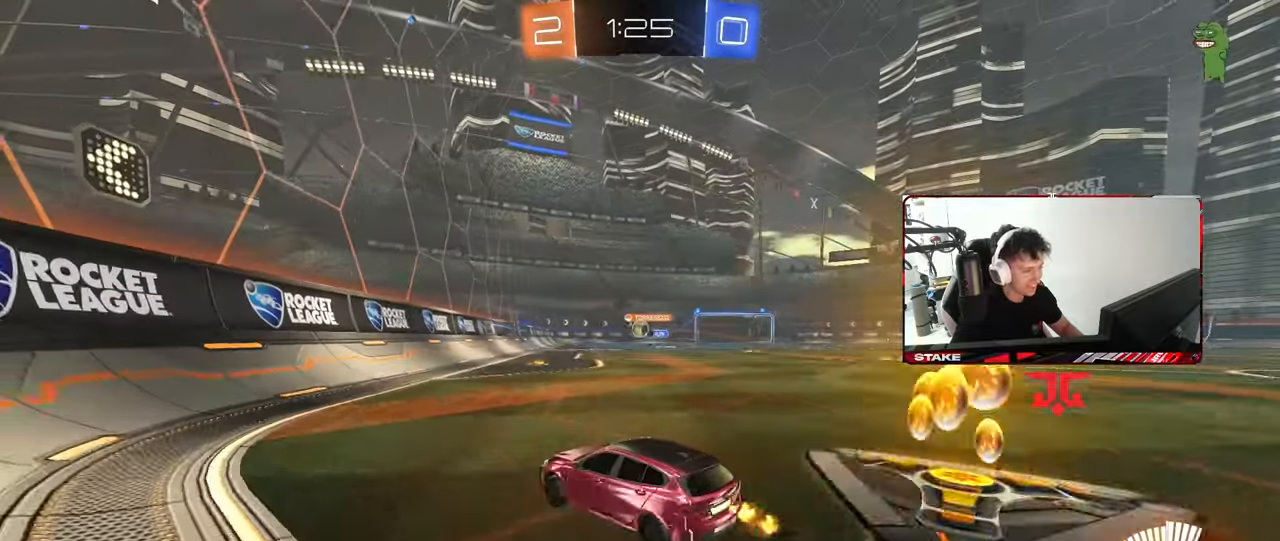
{"keys": ["w"], "mouse": [], "mouse_move": "still", "events": [[83, "d", "up"], [167, "mouse_left", "up"], [267, "d", "down"], [450, "d", "up"]]}
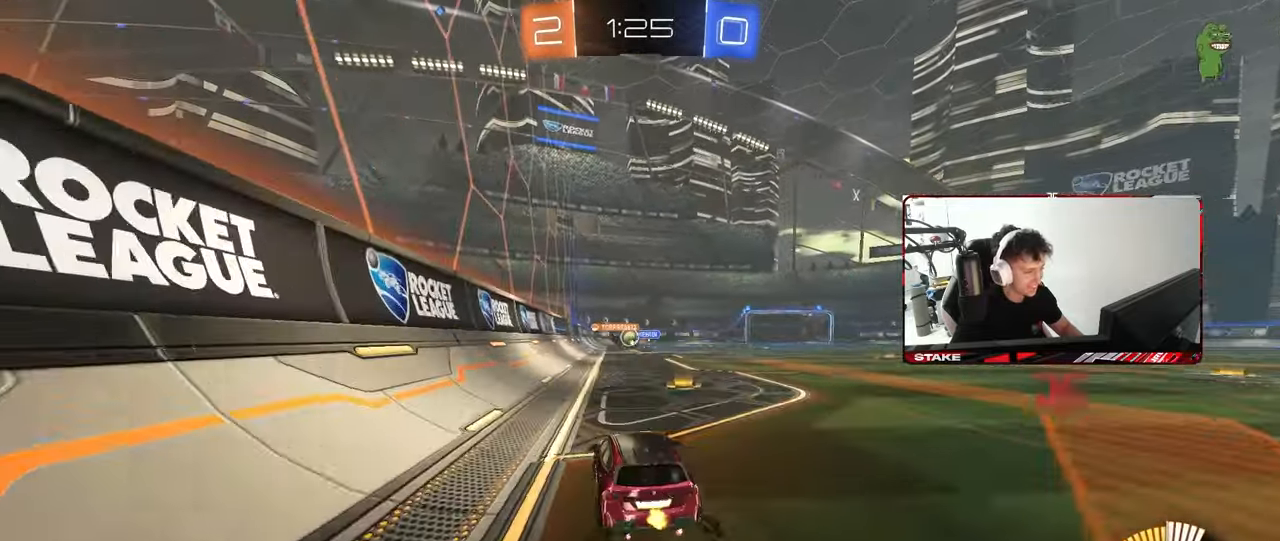
{"keys": ["w"], "mouse": [], "mouse_move": "still", "events": [[233, "d", "down"], [383, "d", "up"]]}